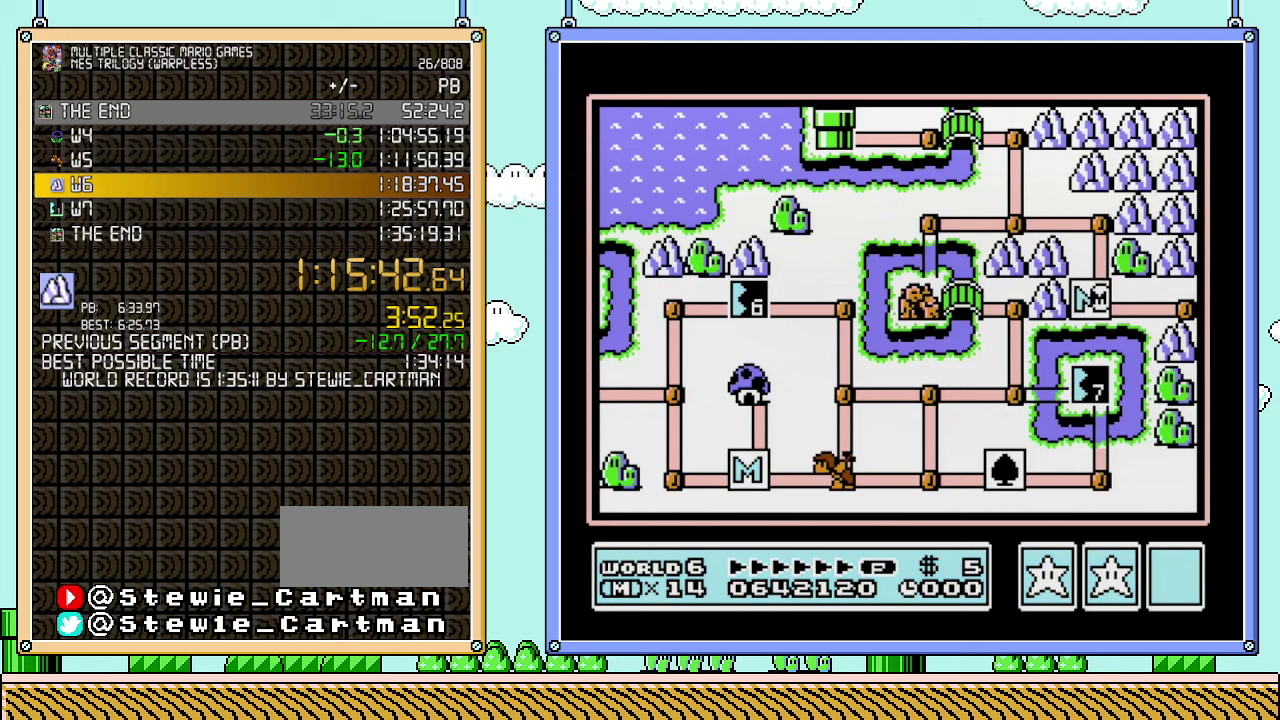
Gameplay with a controller (Nintendo layout); each line is a JSON object with the inputs held at the frame after it. "events" lists button and stick changes between this image and that frame as [ms after this image, input, new state], when the widget could be followed in between. Not read: L3 R3.
{"buttons": [], "events": []}
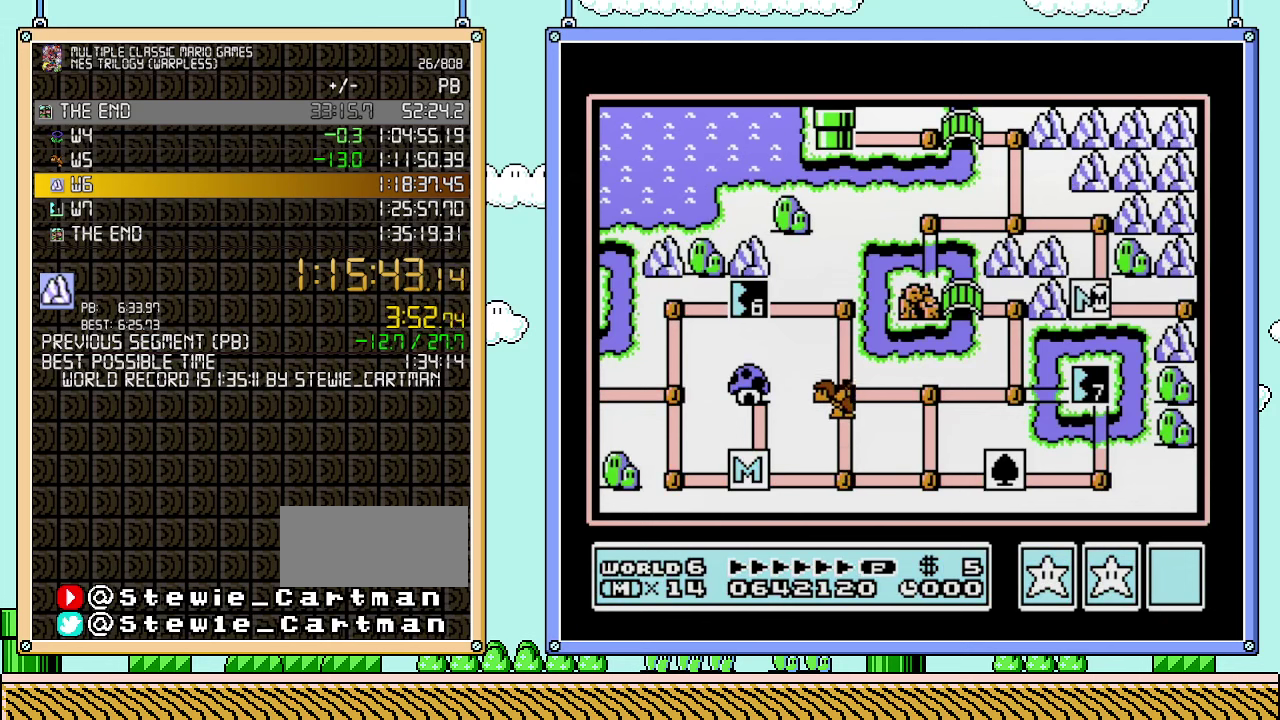
{"buttons": ["DPAD_RIGHT"], "events": [[167, "DPAD_RIGHT", "down"]]}
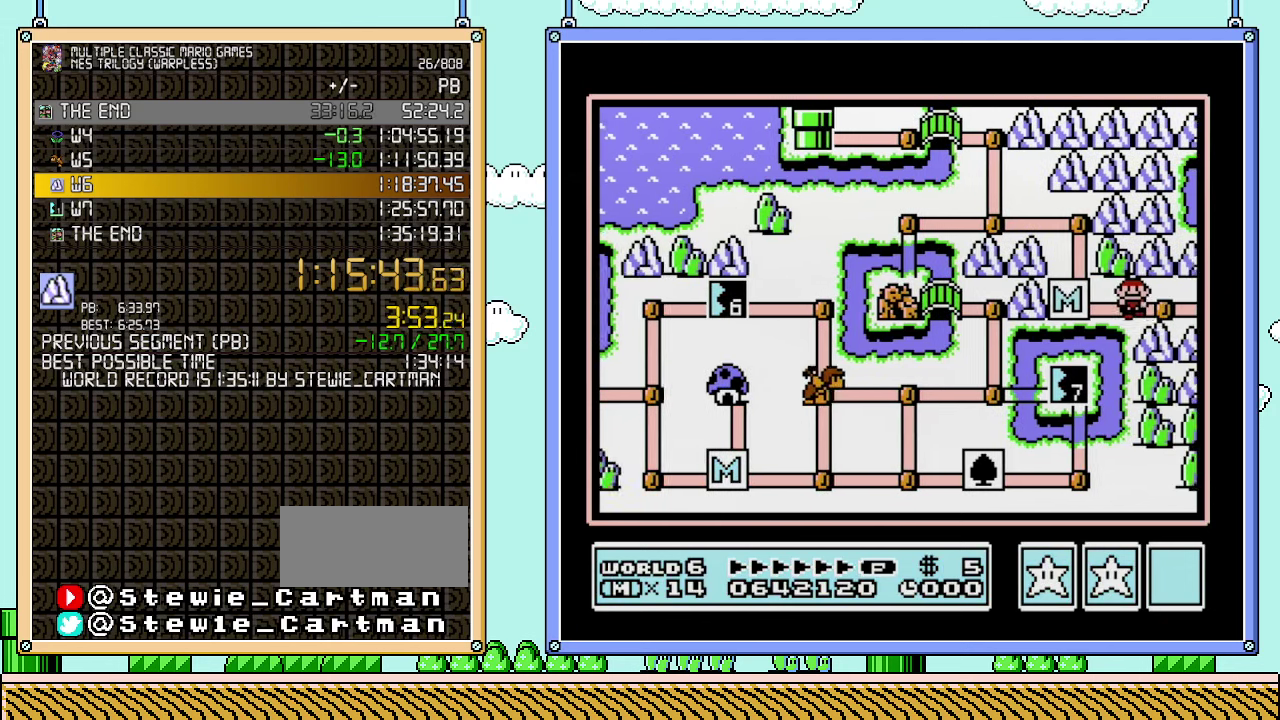
{"buttons": ["DPAD_RIGHT"], "events": []}
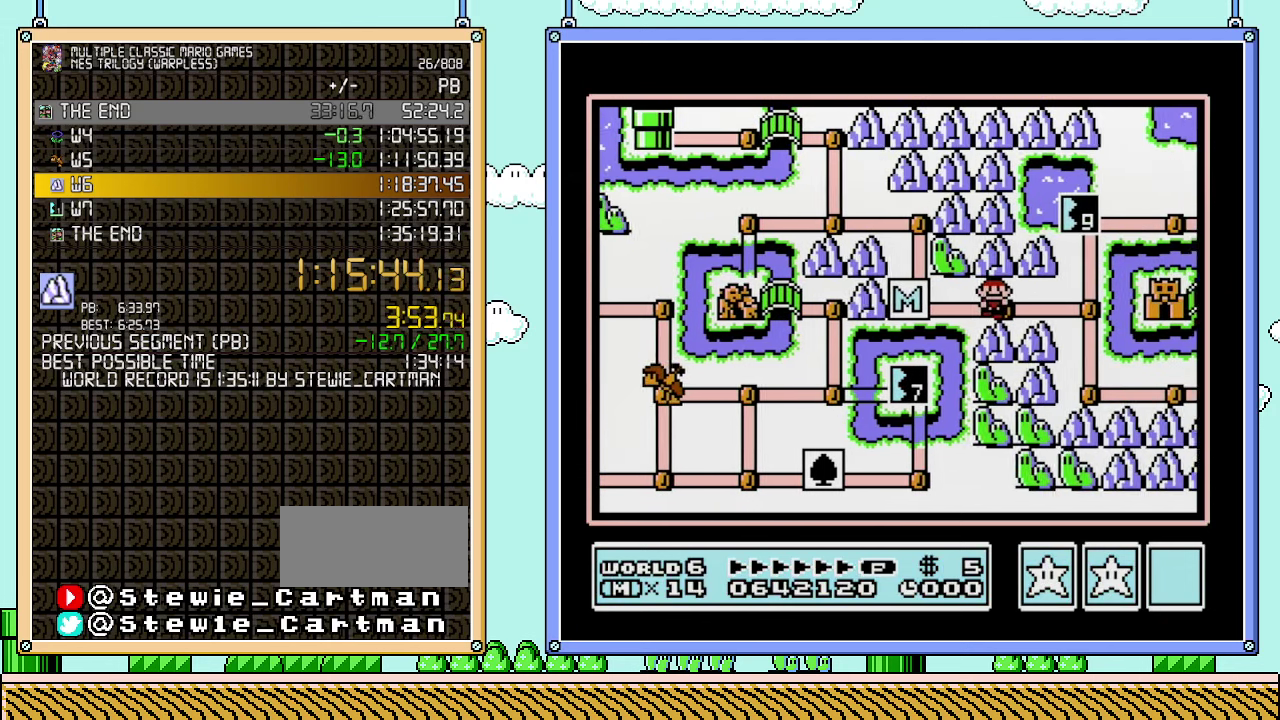
{"buttons": ["DPAD_RIGHT"], "events": []}
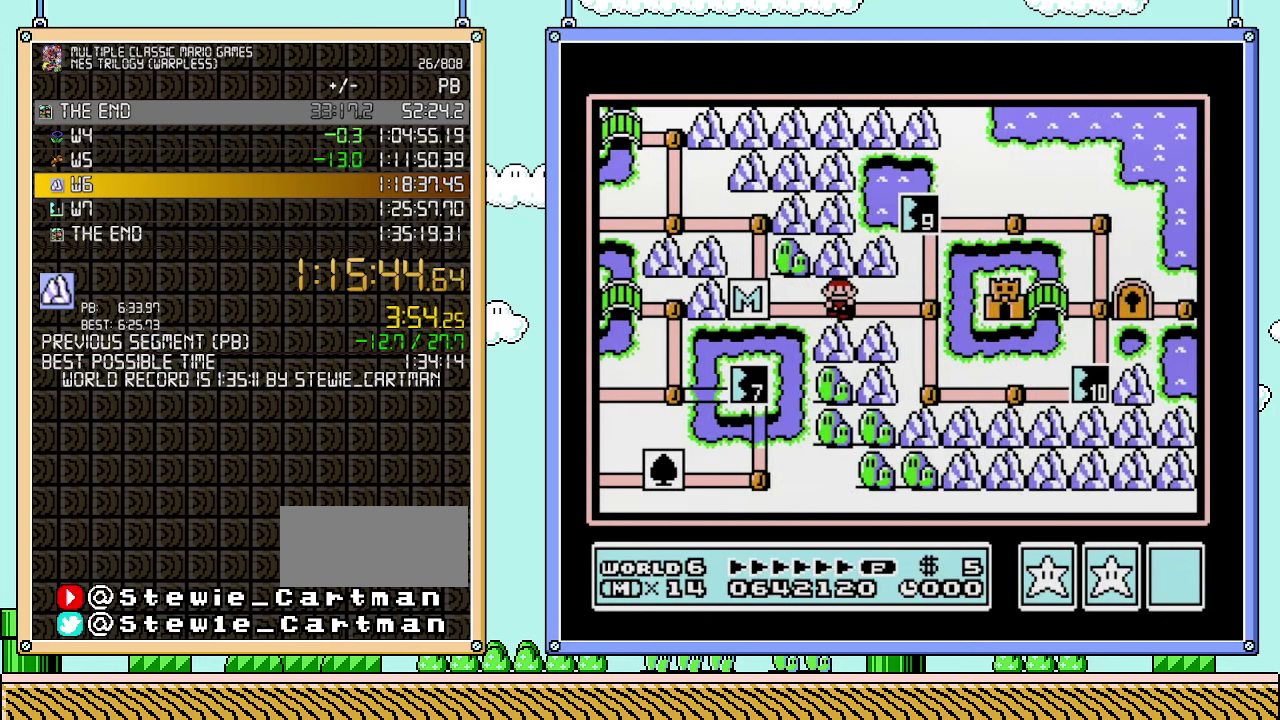
{"buttons": ["DPAD_UP"], "events": [[283, "DPAD_RIGHT", "up"], [283, "DPAD_UP", "down"]]}
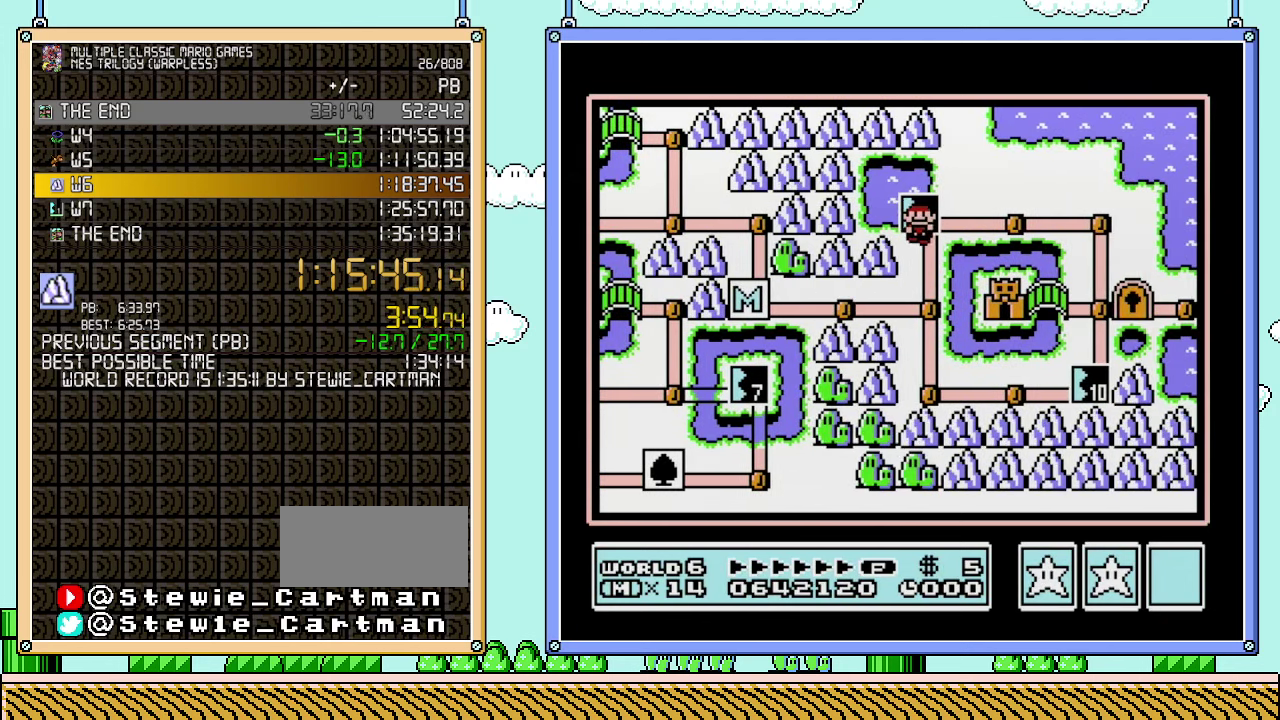
{"buttons": ["DPAD_UP"], "events": []}
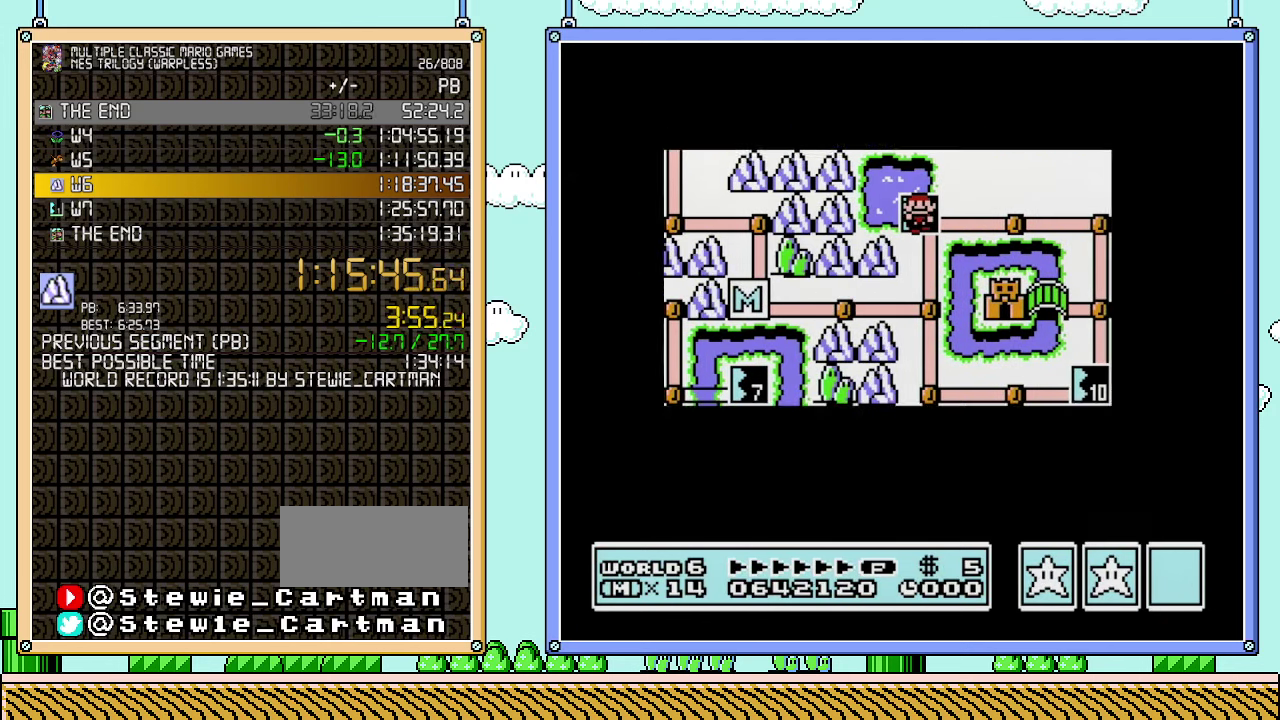
{"buttons": ["DPAD_UP"], "events": []}
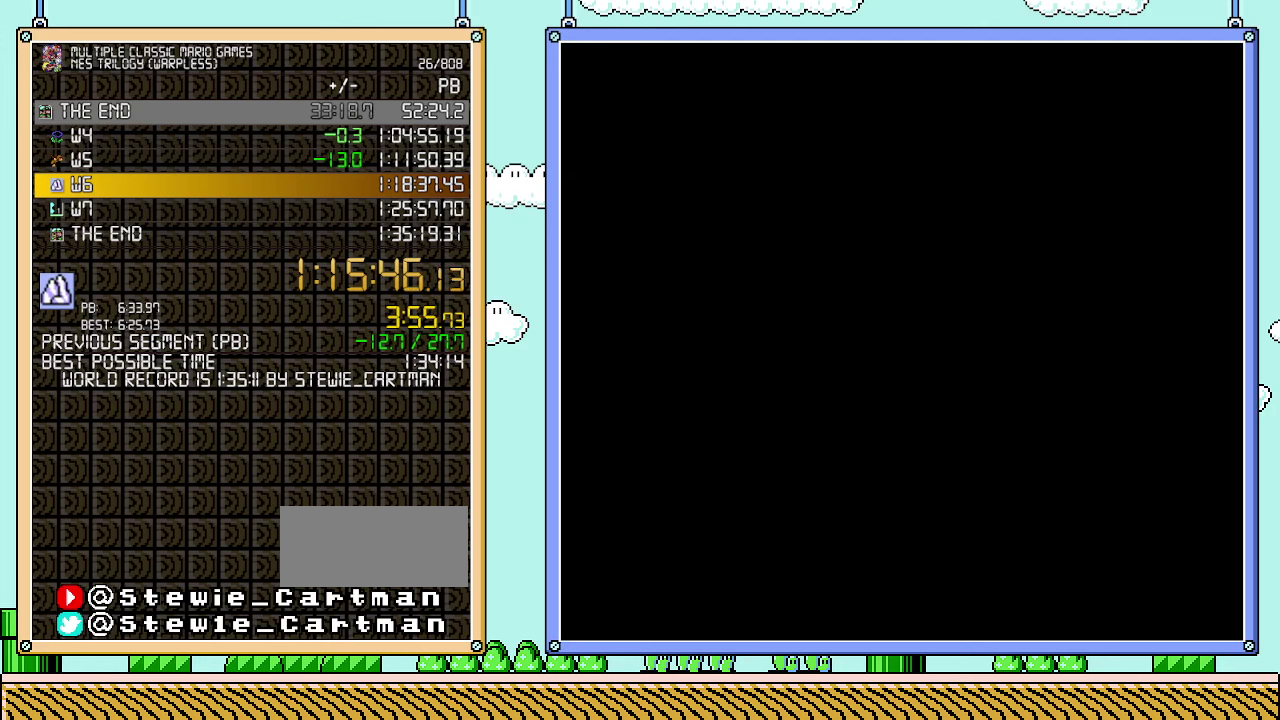
{"buttons": ["B", "DPAD_RIGHT"], "events": [[133, "DPAD_UP", "up"], [233, "B", "down"], [233, "DPAD_RIGHT", "down"]]}
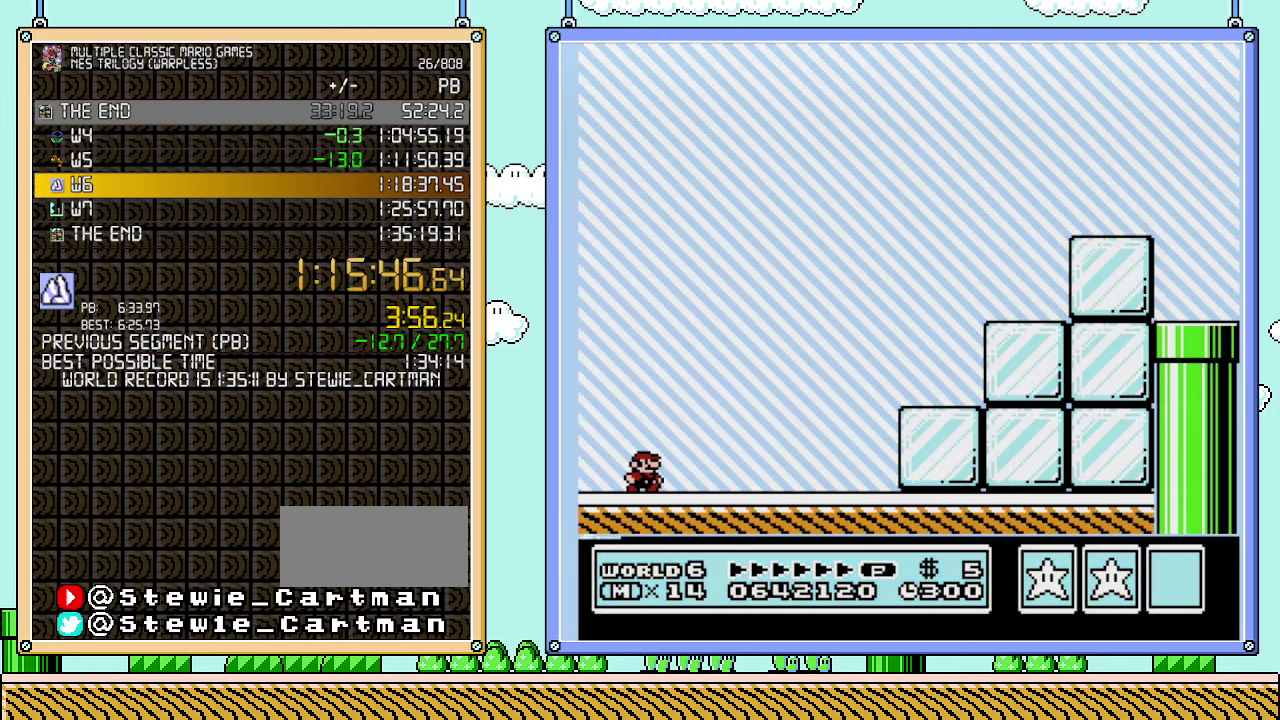
{"buttons": ["B", "DPAD_RIGHT"], "events": []}
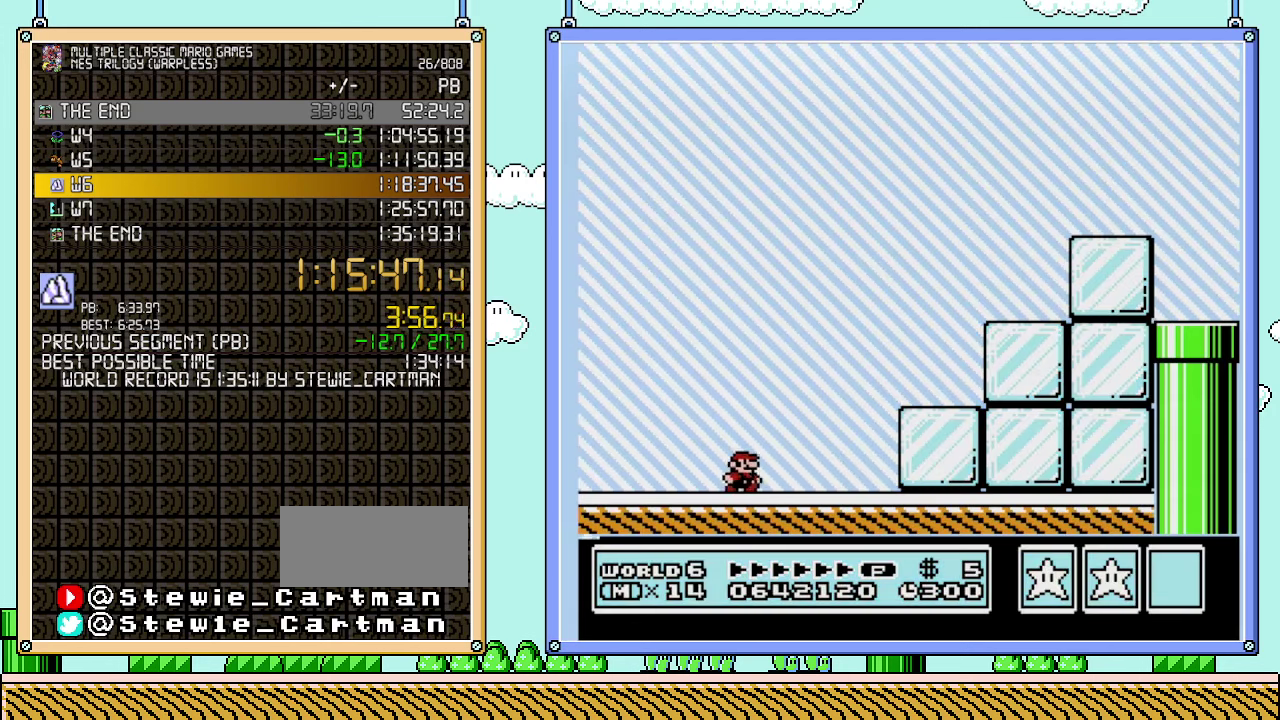
{"buttons": ["B", "DPAD_RIGHT"], "events": [[133, "A", "down"], [450, "A", "up"]]}
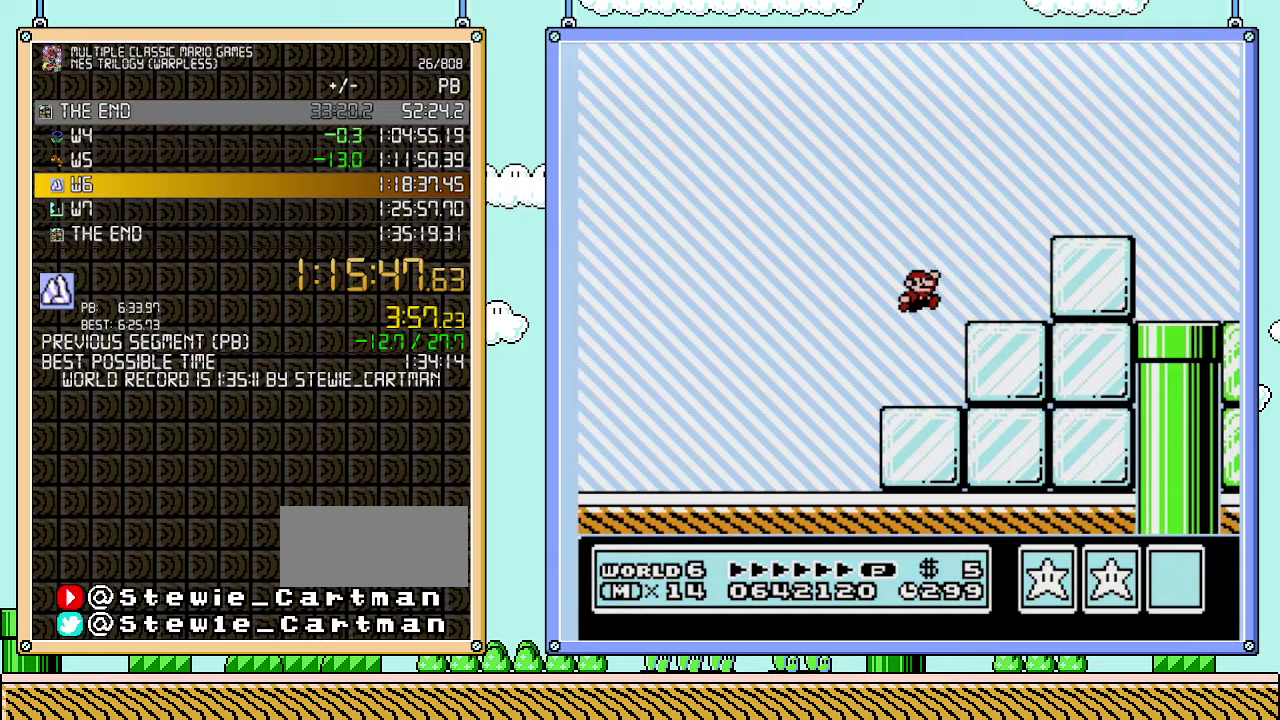
{"buttons": ["B", "DPAD_RIGHT"], "events": [[233, "A", "down"], [417, "A", "up"]]}
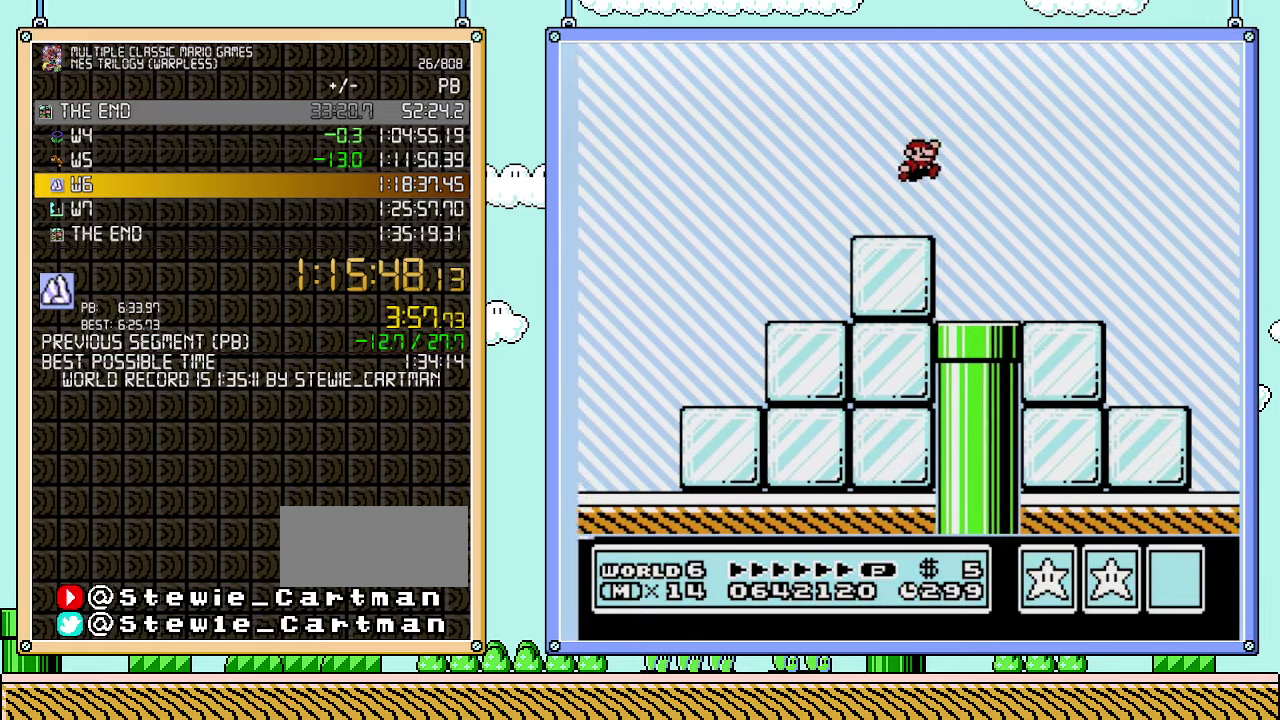
{"buttons": ["A", "B", "DPAD_RIGHT"], "events": [[500, "A", "down"]]}
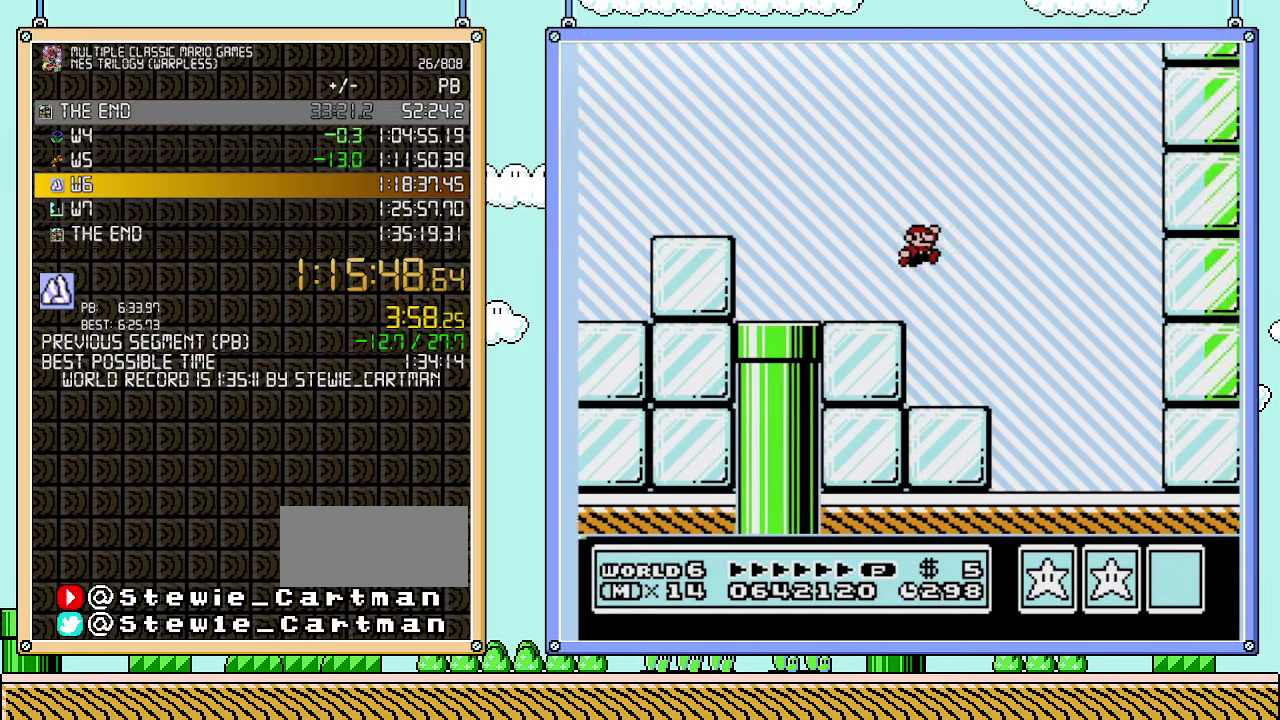
{"buttons": ["A", "B", "DPAD_RIGHT"], "events": []}
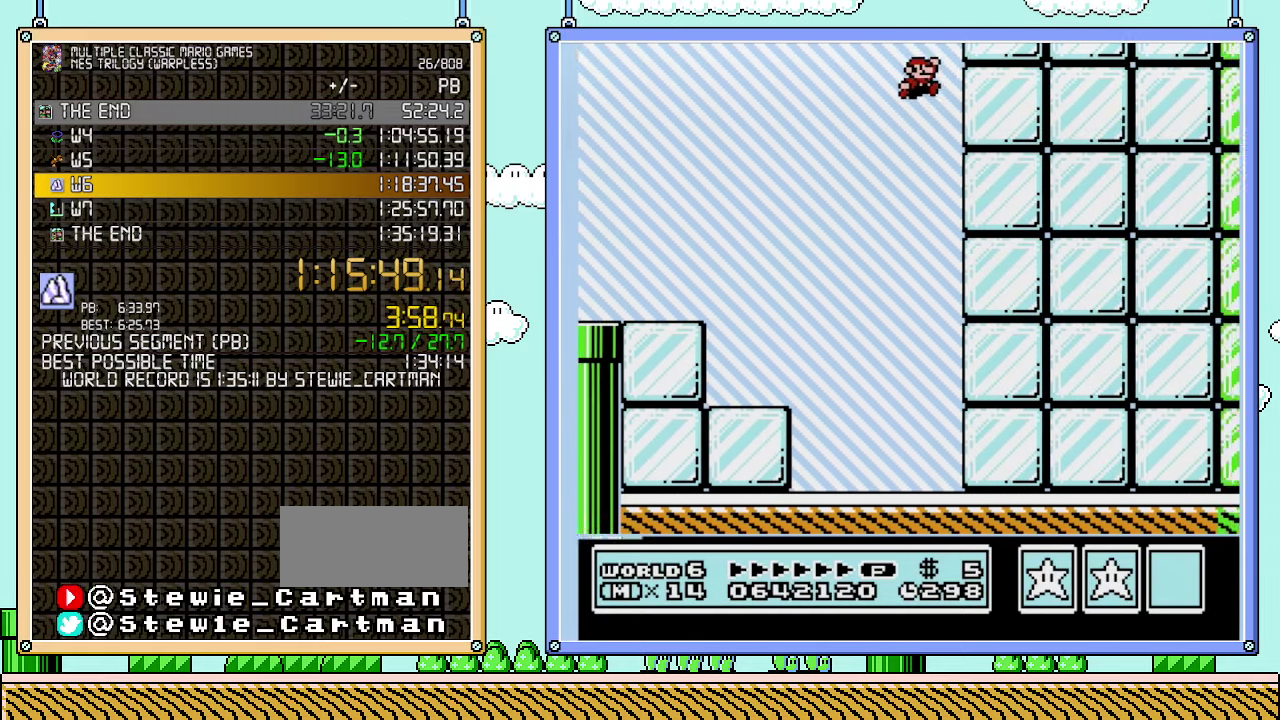
{"buttons": ["B", "DPAD_LEFT"], "events": [[17, "A", "up"], [200, "A", "down"], [483, "A", "up"], [483, "DPAD_LEFT", "down"], [483, "DPAD_RIGHT", "up"]]}
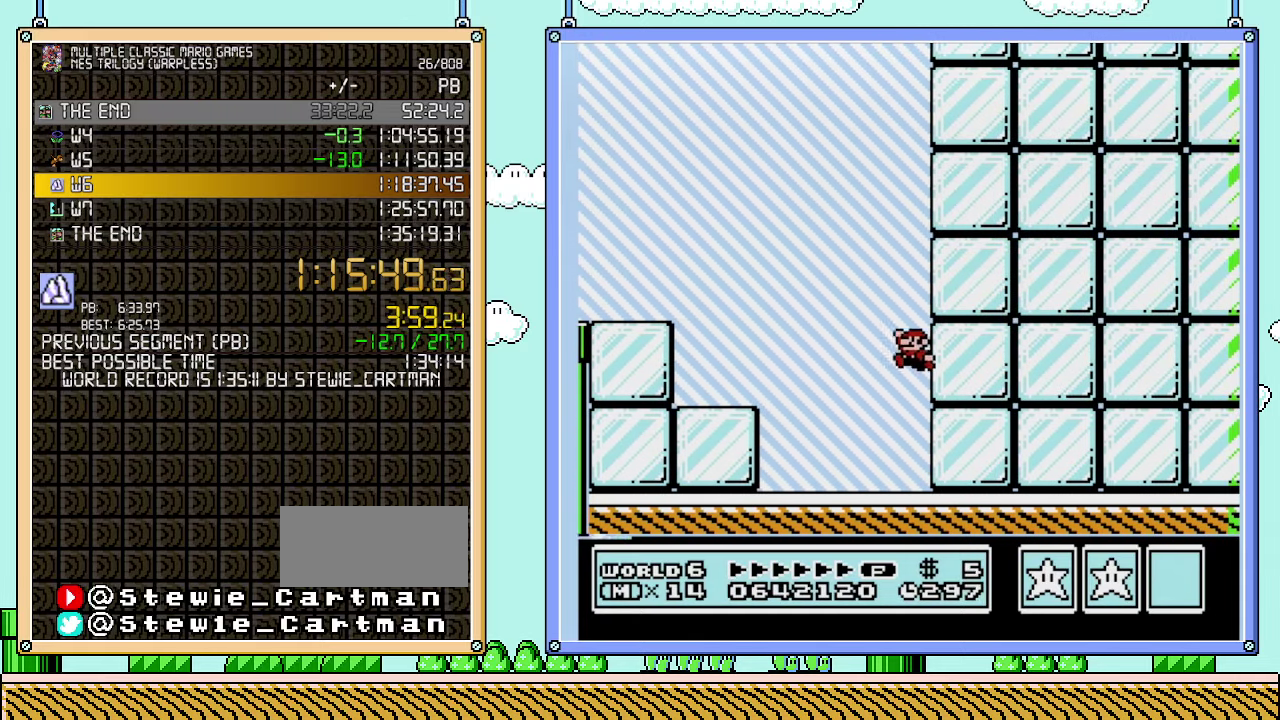
{"buttons": ["A", "B", "DPAD_LEFT"], "events": [[450, "A", "down"]]}
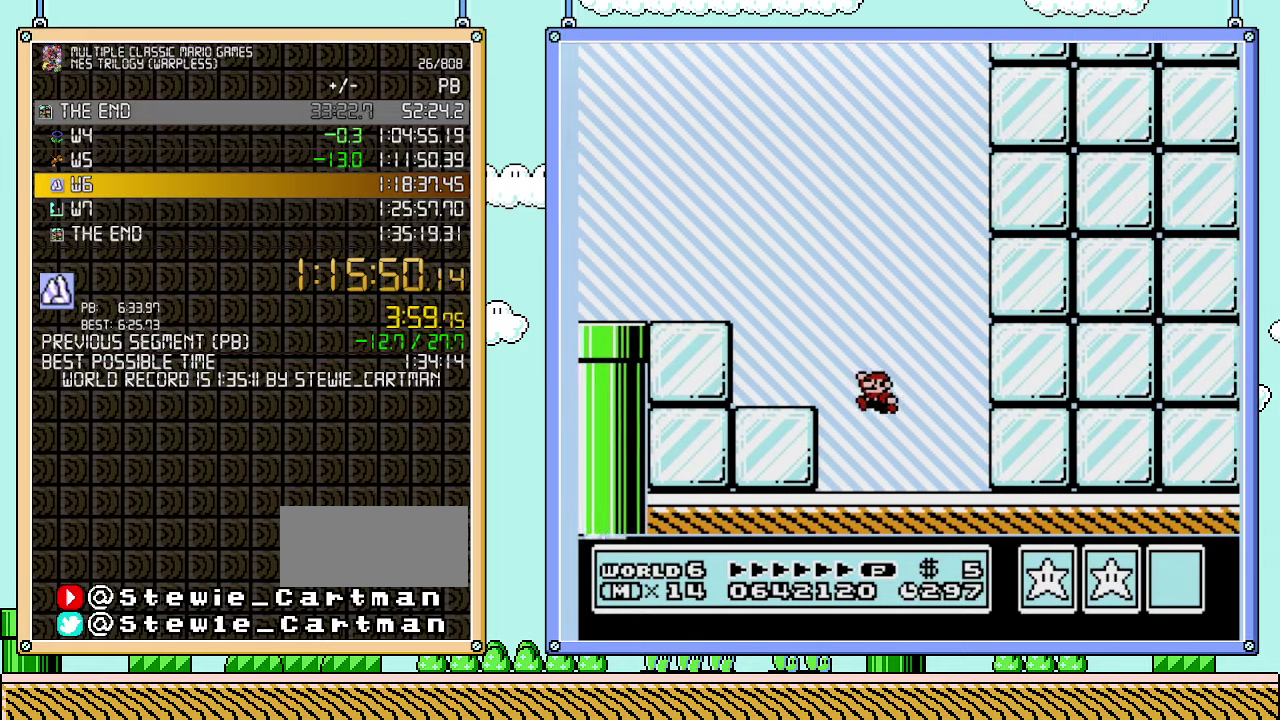
{"buttons": ["B", "DPAD_LEFT"], "events": [[317, "A", "up"]]}
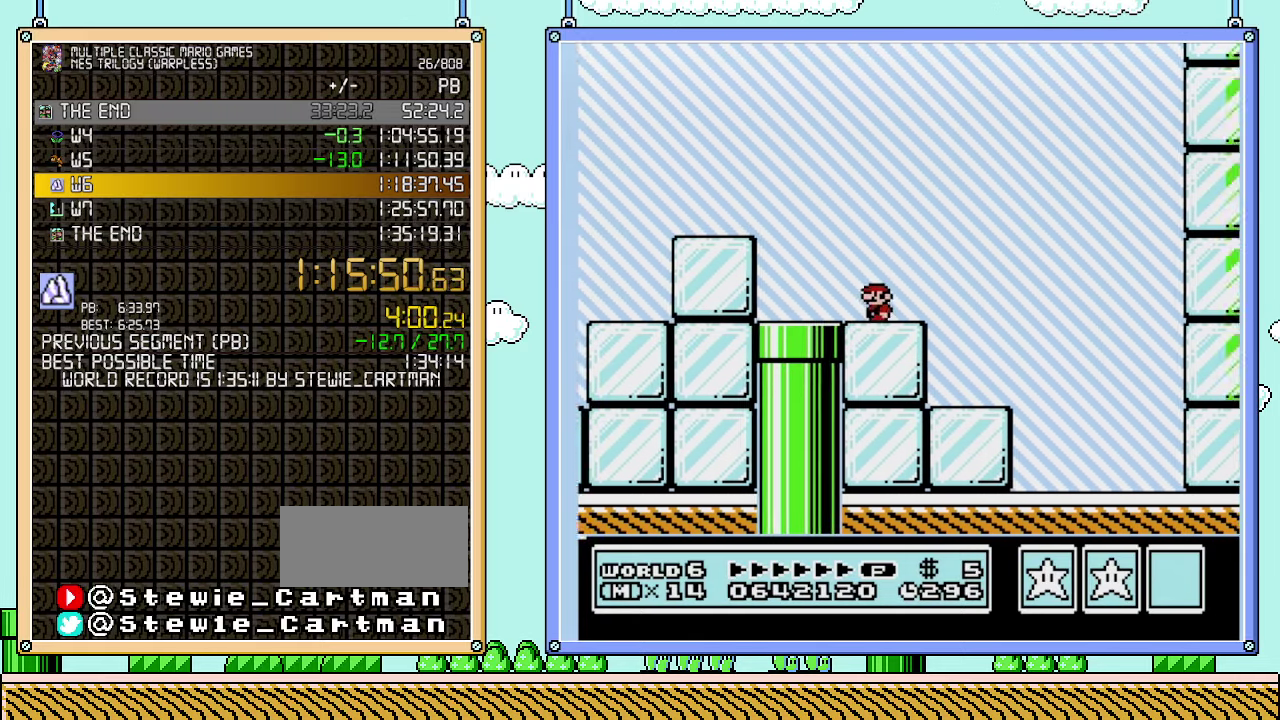
{"buttons": ["B", "DPAD_RIGHT"], "events": [[317, "DPAD_LEFT", "up"], [350, "DPAD_RIGHT", "down"]]}
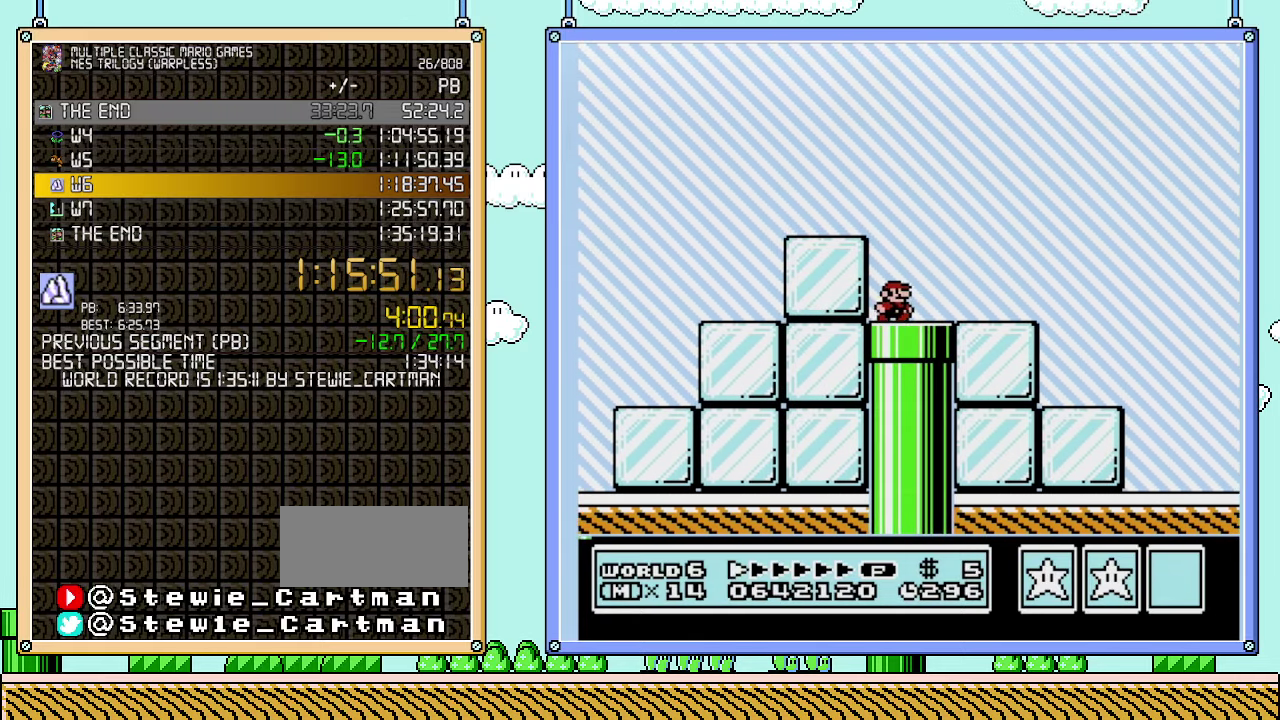
{"buttons": ["B", "DPAD_RIGHT"], "events": []}
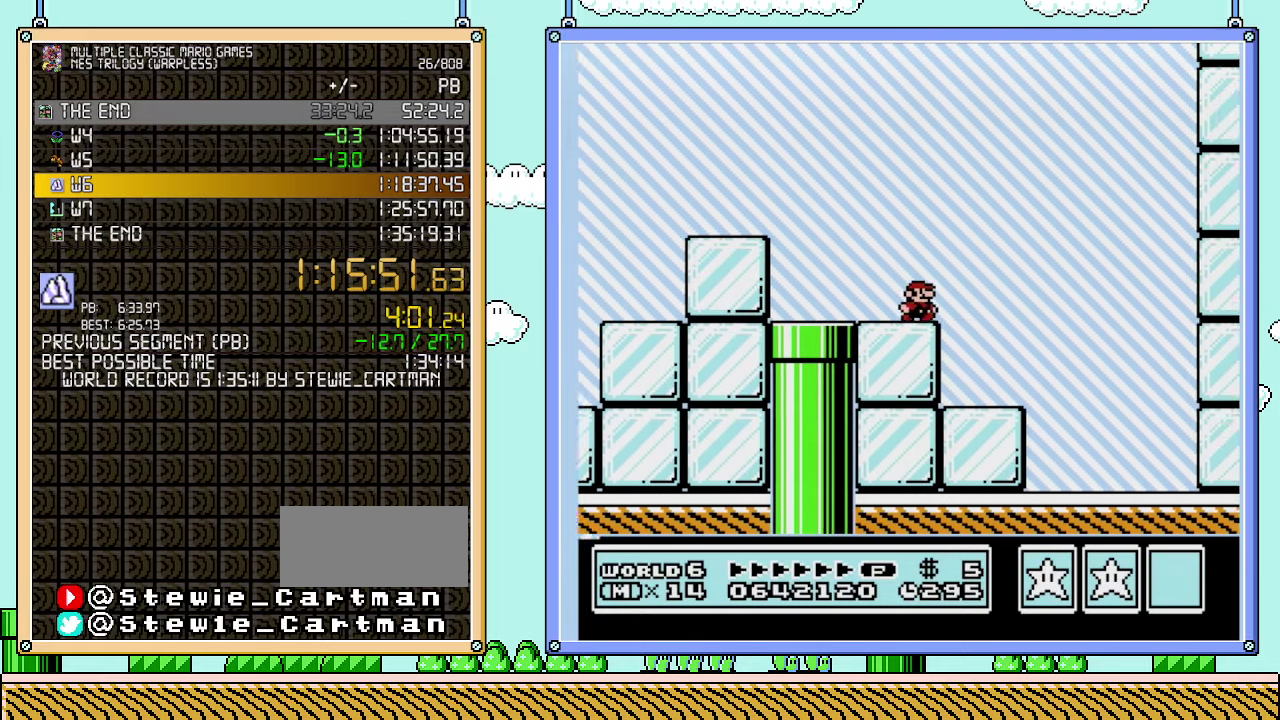
{"buttons": ["A", "B", "DPAD_RIGHT"], "events": [[100, "A", "down"]]}
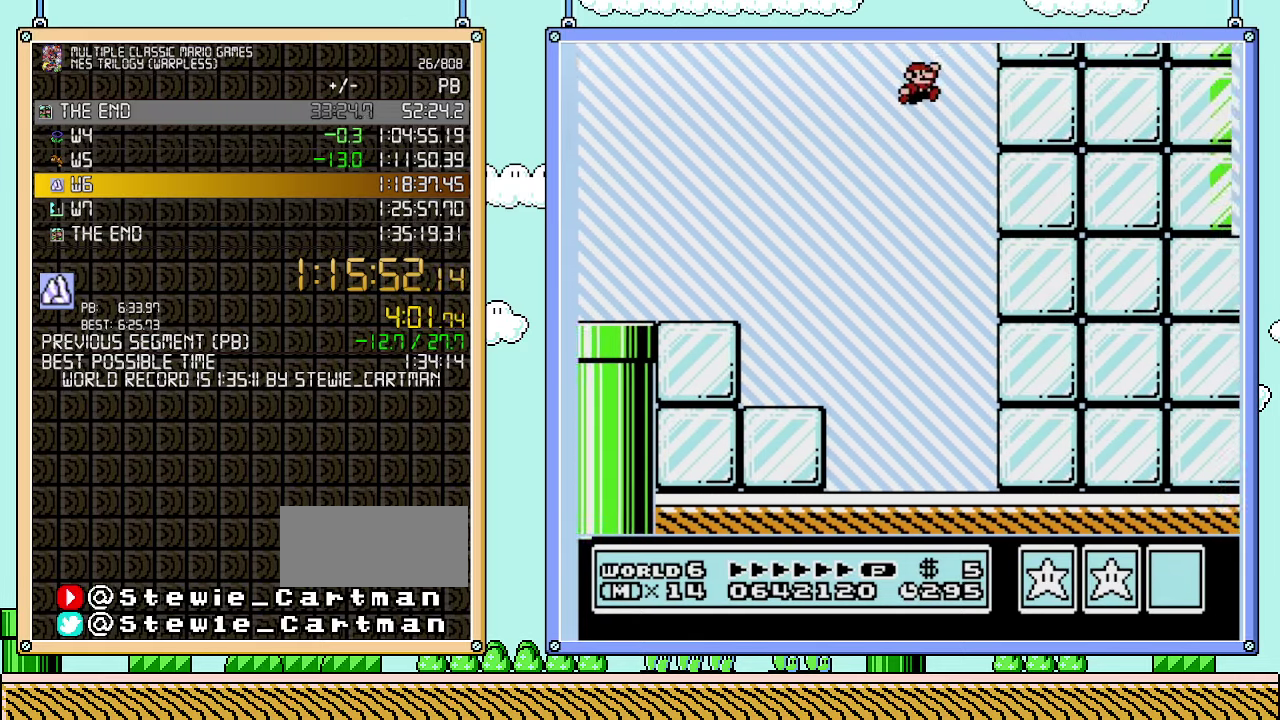
{"buttons": ["A", "B", "DPAD_RIGHT"], "events": [[100, "A", "up"], [300, "A", "down"]]}
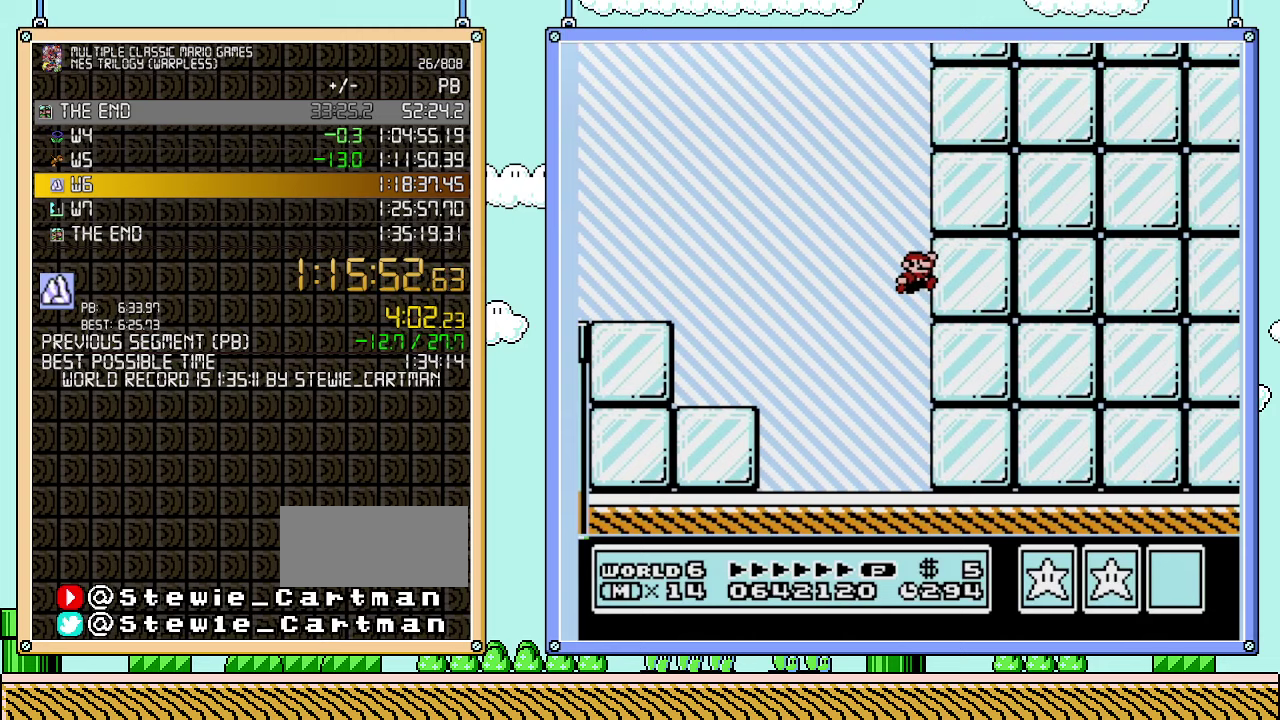
{"buttons": ["B", "DPAD_LEFT"], "events": [[50, "DPAD_RIGHT", "up"], [67, "A", "up"], [100, "DPAD_LEFT", "down"]]}
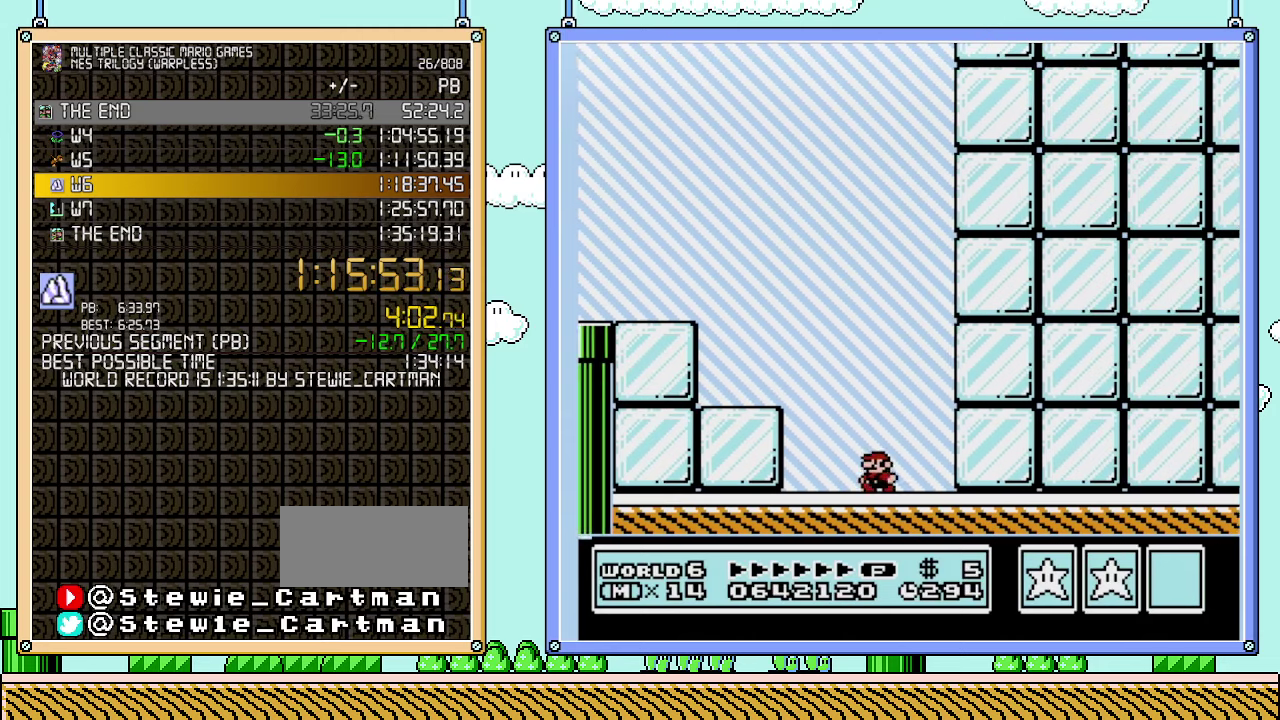
{"buttons": ["B", "DPAD_LEFT"], "events": [[100, "A", "down"], [483, "A", "up"]]}
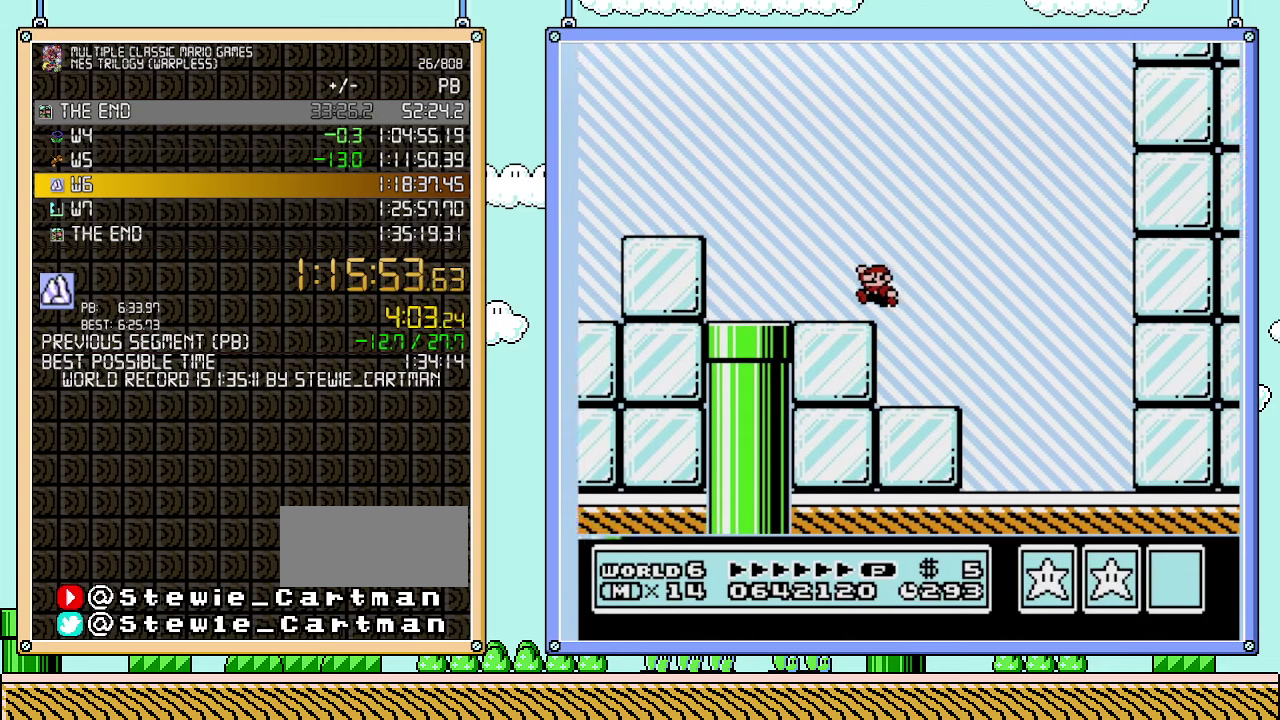
{"buttons": ["B", "DPAD_RIGHT"], "events": [[383, "DPAD_LEFT", "up"], [450, "DPAD_RIGHT", "down"]]}
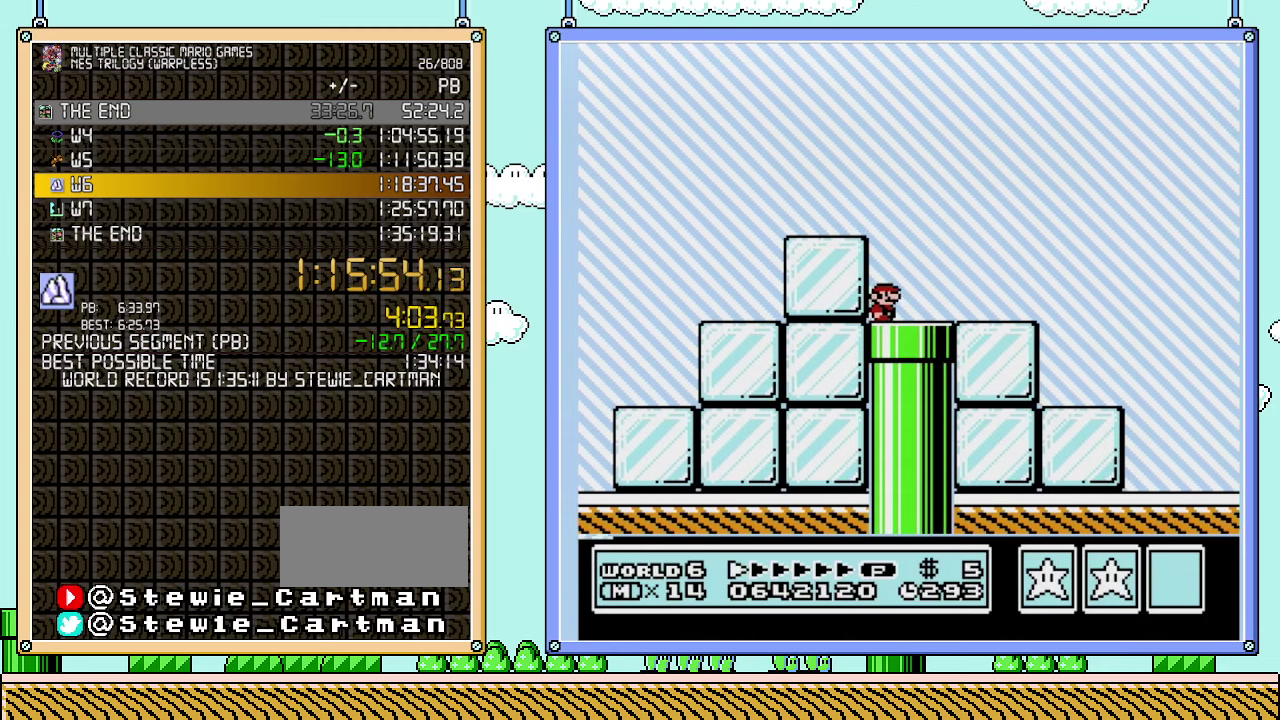
{"buttons": ["B", "DPAD_RIGHT"], "events": []}
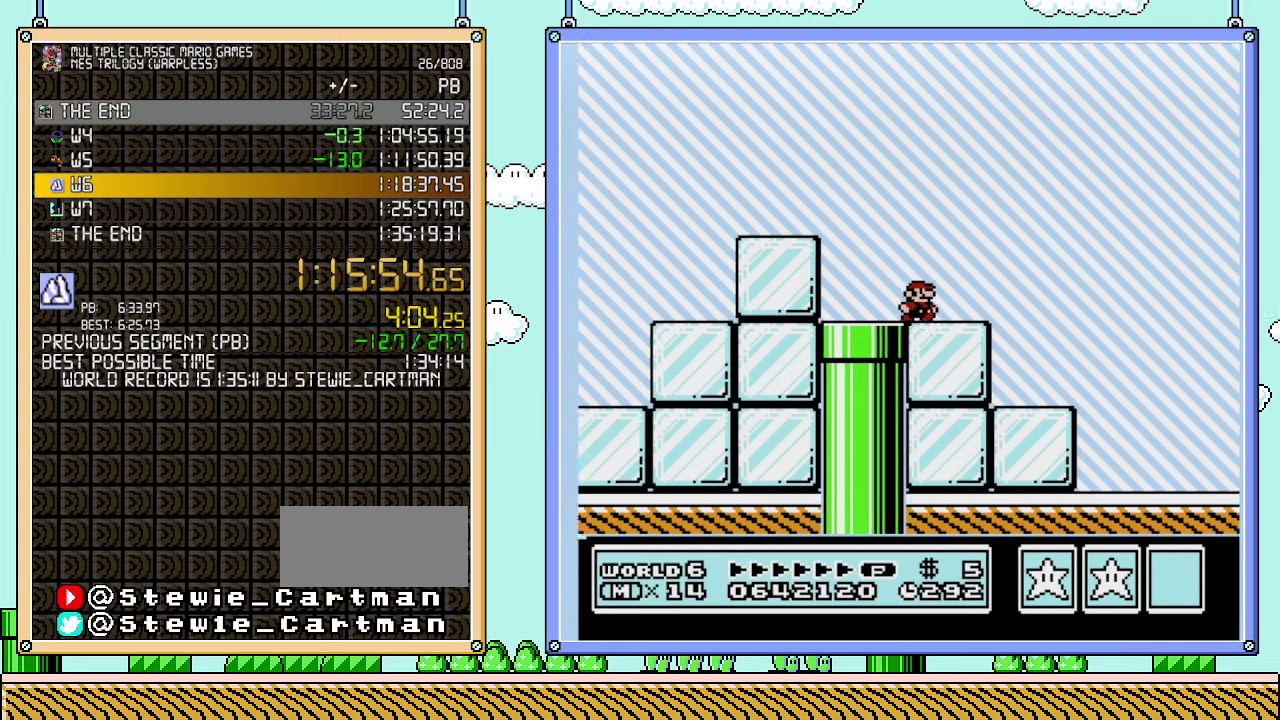
{"buttons": ["A", "B", "DPAD_RIGHT"], "events": [[250, "A", "down"]]}
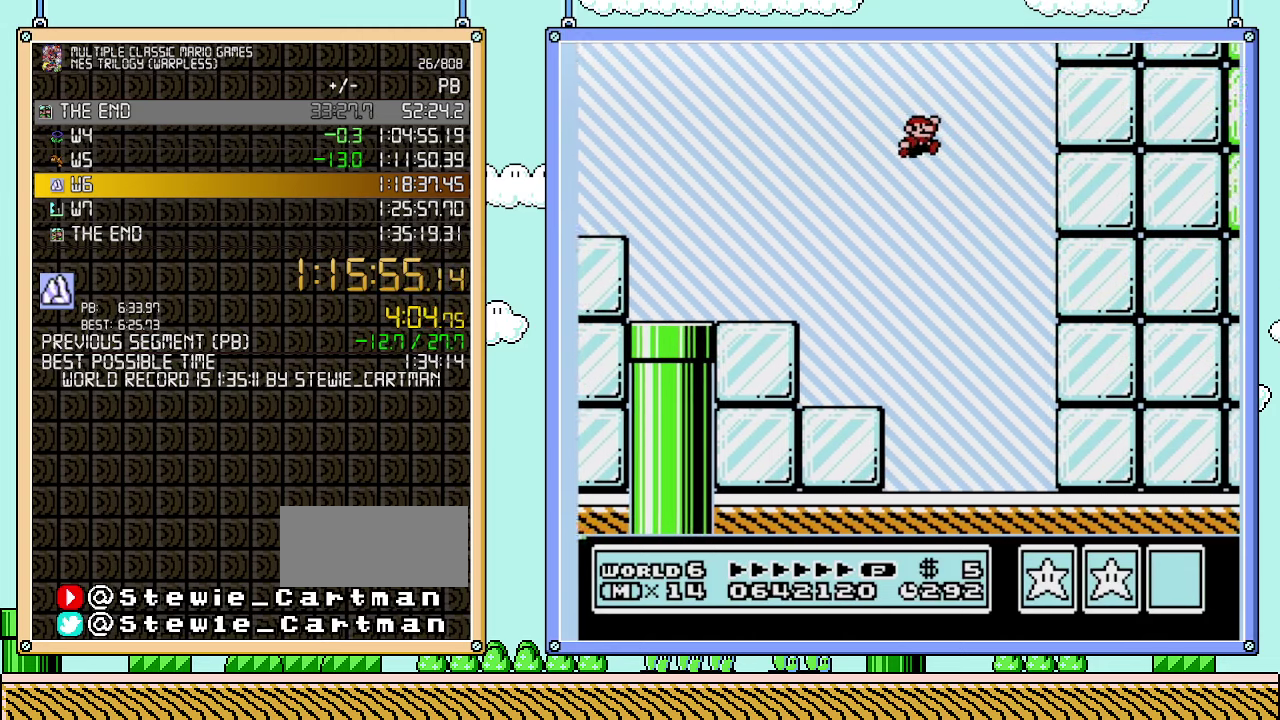
{"buttons": ["A", "B", "DPAD_RIGHT"], "events": [[267, "A", "up"], [450, "A", "down"]]}
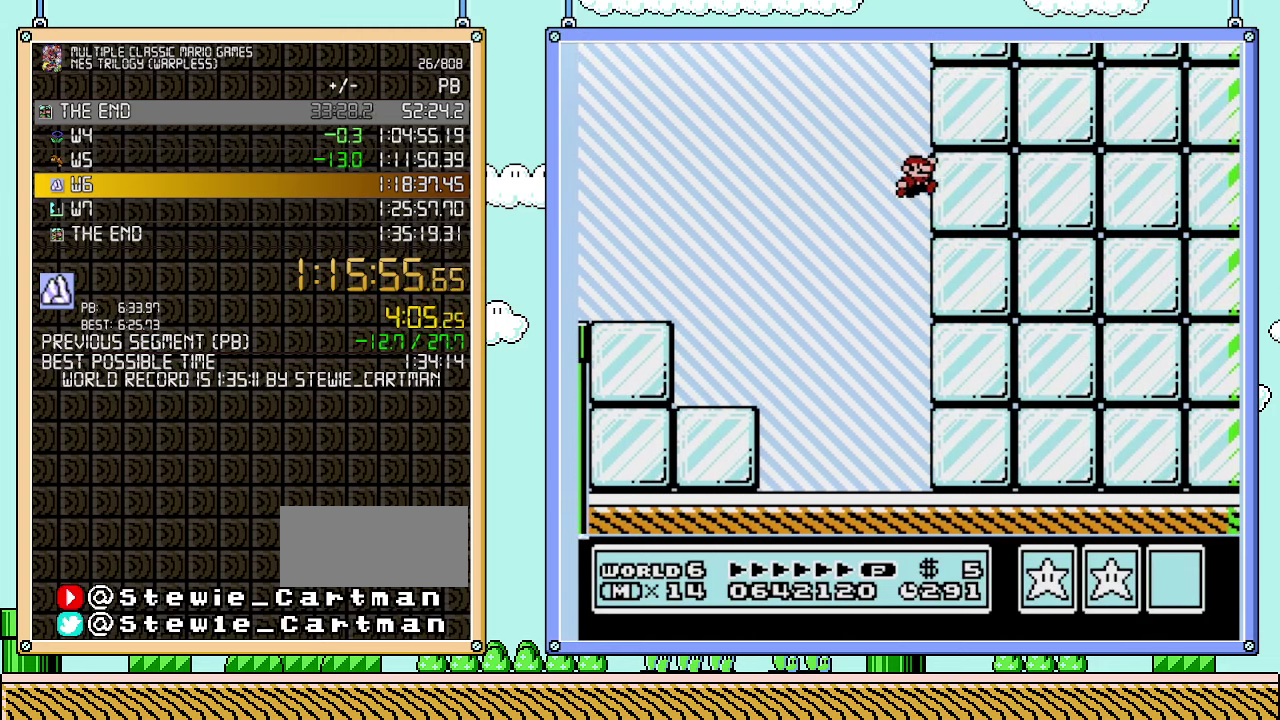
{"buttons": ["B", "DPAD_LEFT"], "events": [[200, "DPAD_RIGHT", "up"], [233, "A", "up"], [233, "DPAD_LEFT", "down"]]}
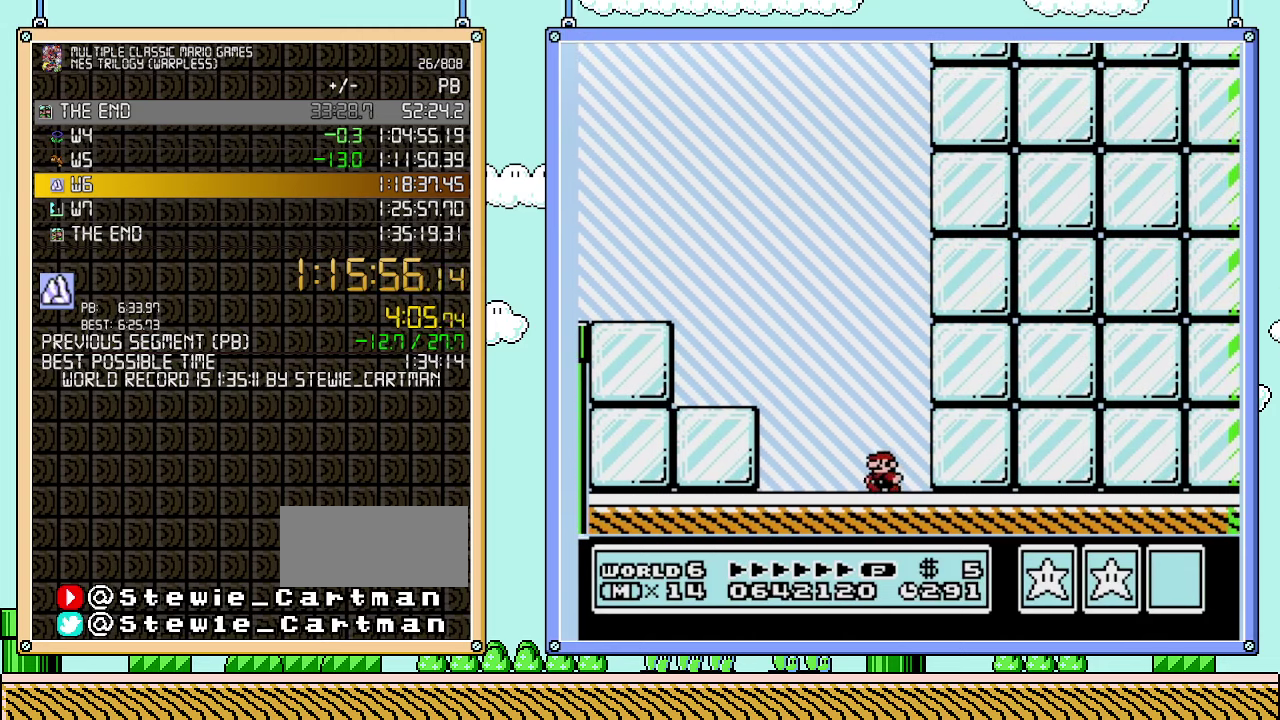
{"buttons": ["A", "B", "DPAD_LEFT"], "events": [[233, "A", "down"]]}
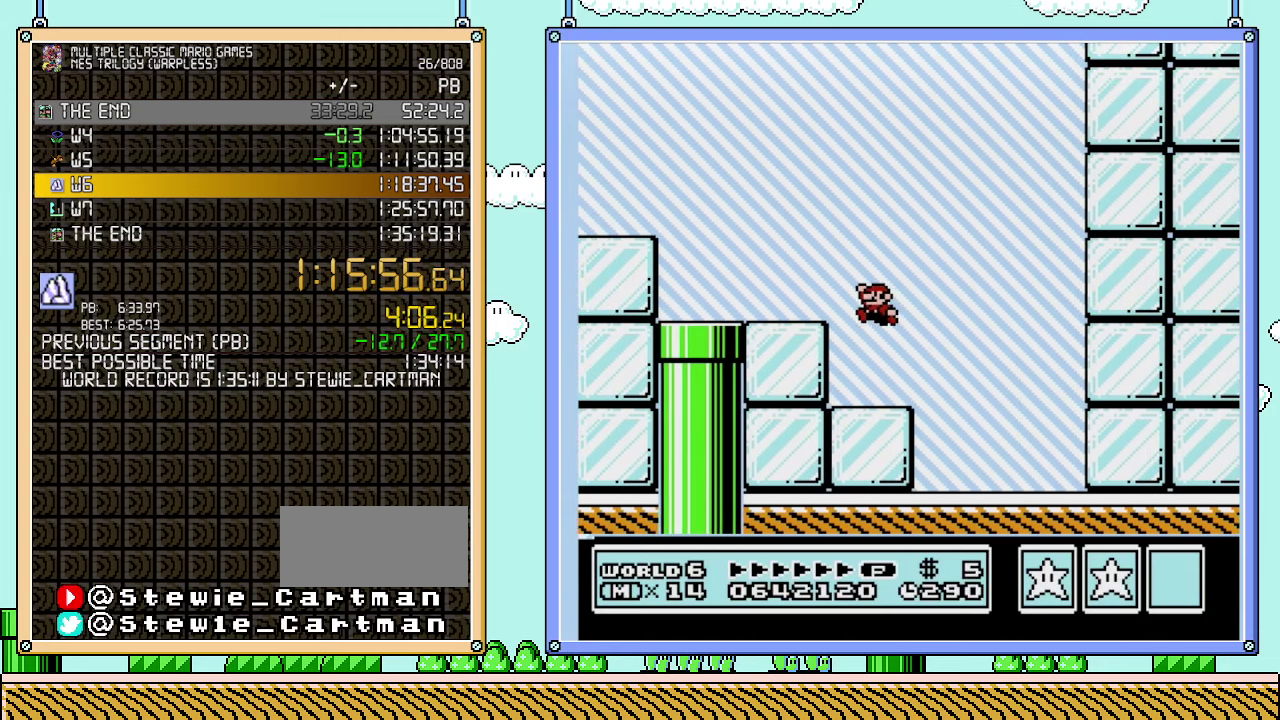
{"buttons": ["B", "DPAD_LEFT"], "events": [[100, "A", "up"]]}